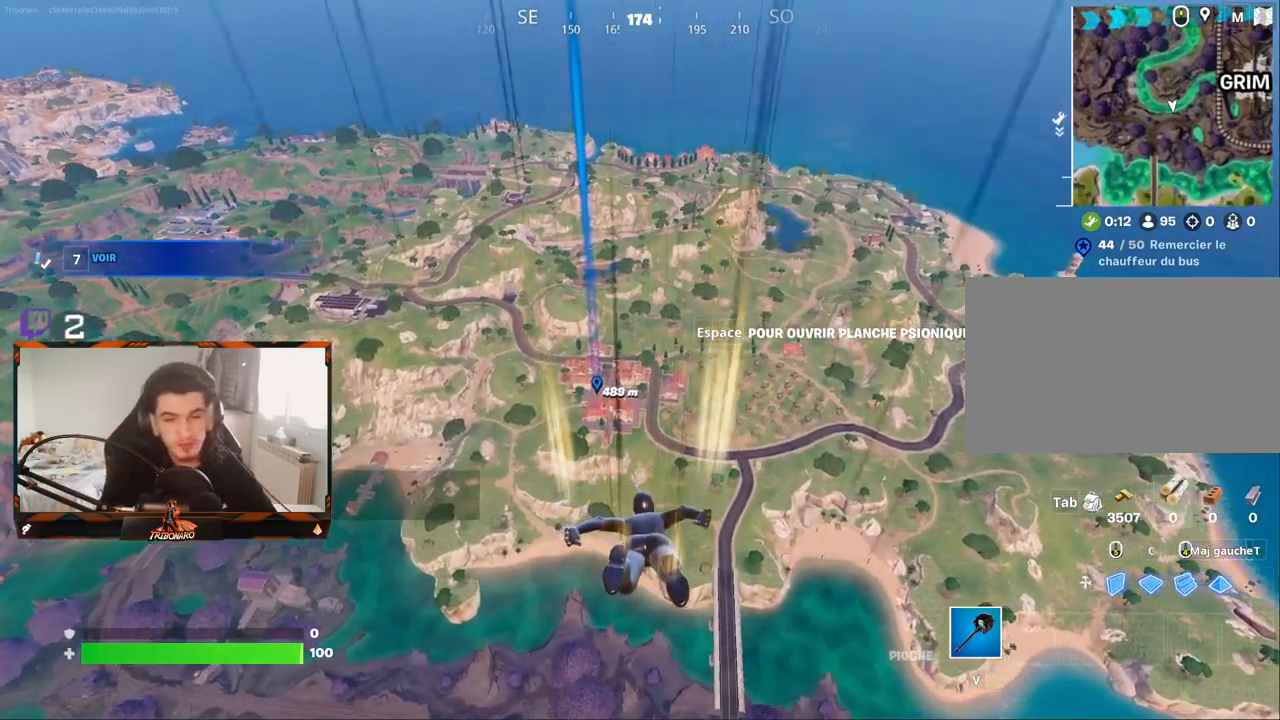
Gameplay with keyboard and mouse; each line is a JSON object with the keys and mouse buttons held at the frame after it. "events" lists presses ("down") and releases ("up") of "1", "2", "3", "4", "5", "a", "alt", "c", "caps_lock", "ctrl", "d", "e", "f", "g", "q", "r", "s", "shift", "space", "t", "tab", "v", "w", "x", "z", "mouse_left", "mouse_wheel" and "mouse_right" between this image and that frame as [ms after this image, input, new state], when the widget could be followed in between. "mouse_left", "mouse_wheel", "mouse_right" = the "left", "wheel", "right" buttons of the "mouse" list. No other keys are recorded. "wheel" means that the mouse wheel is clicked or scrolled. "mouse_move" is the direction in which the mouse moves at that frame (one of eight, or "still"), when it could be read.
{"keys": ["z"], "mouse": [], "mouse_move": "still", "events": []}
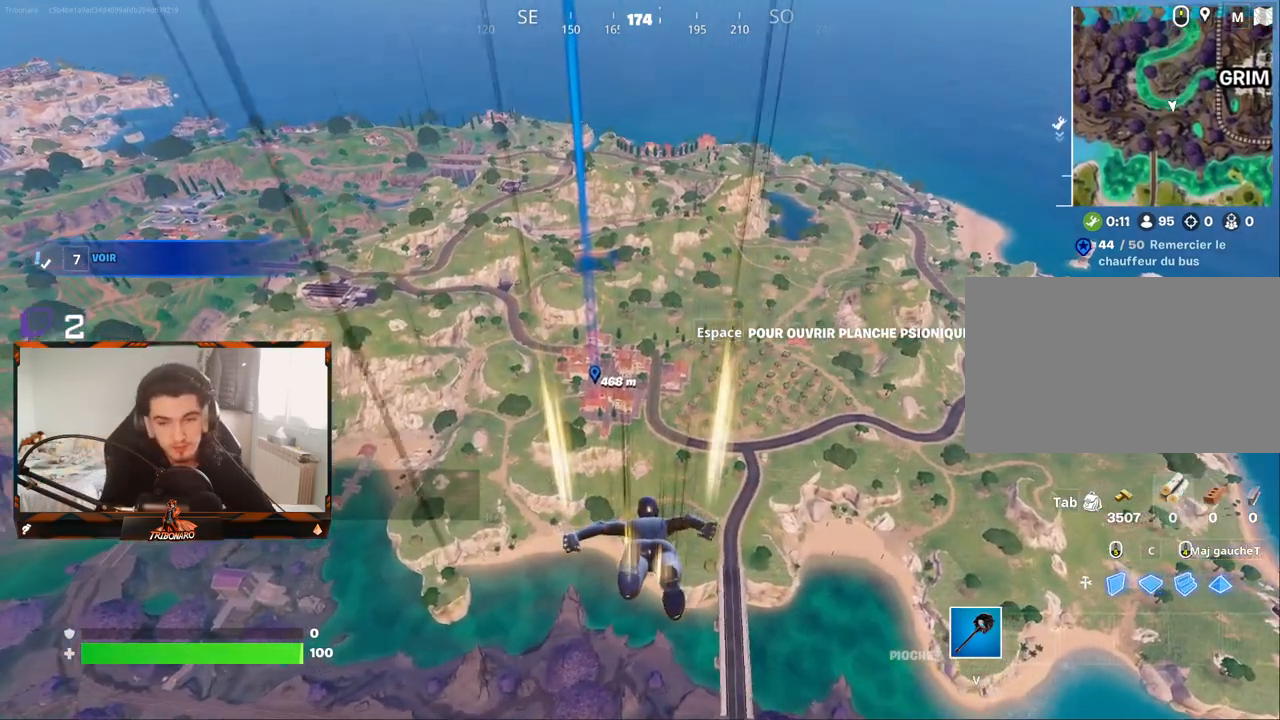
{"keys": ["z"], "mouse": [], "mouse_move": "still", "events": []}
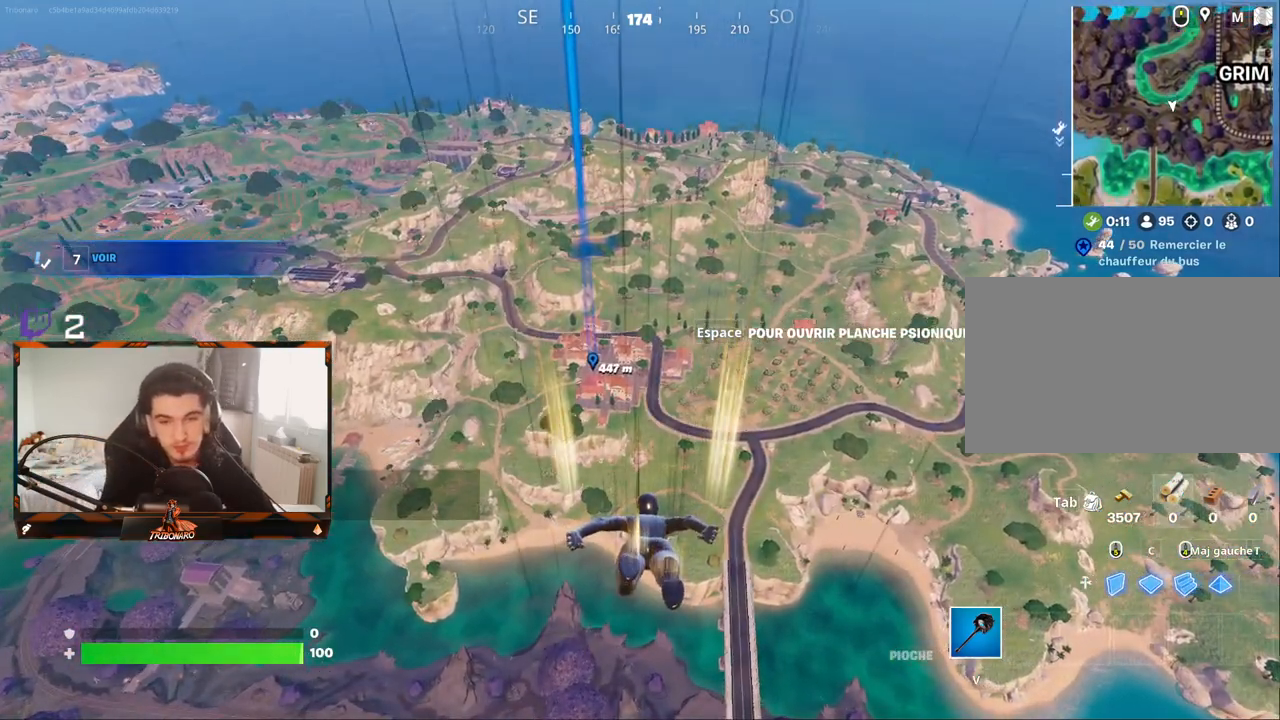
{"keys": ["z"], "mouse": [], "mouse_move": "still", "events": []}
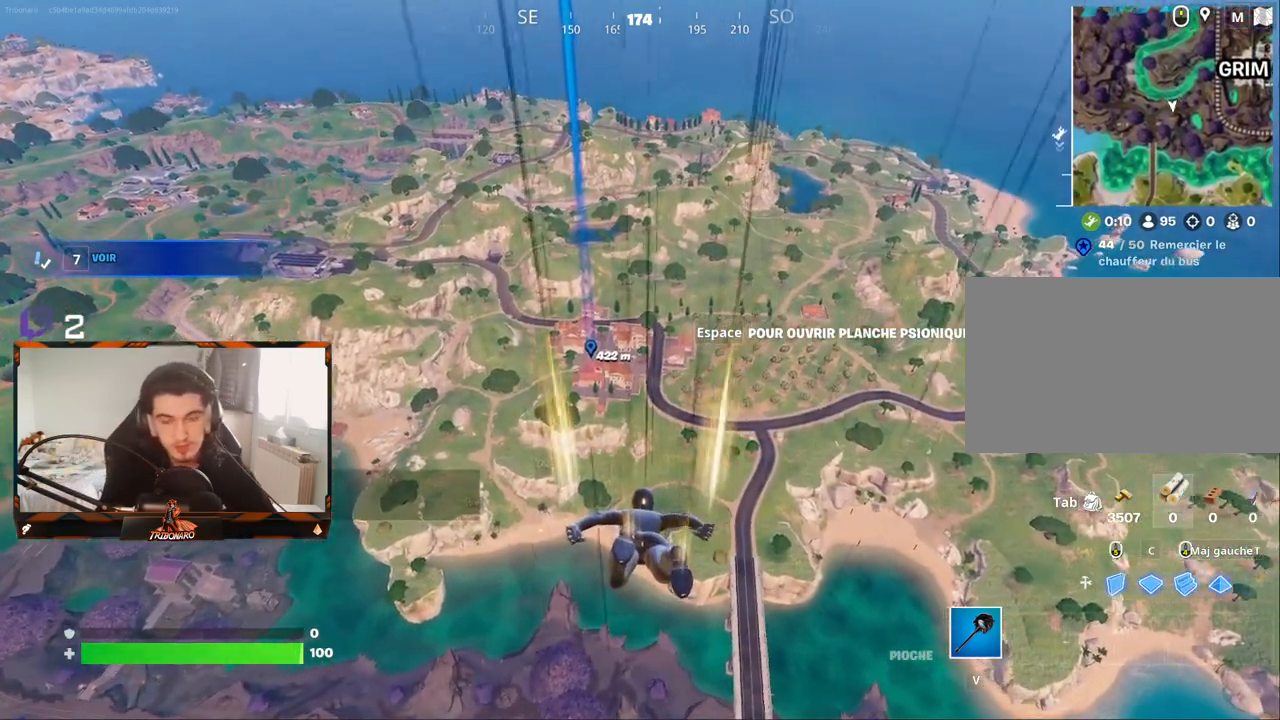
{"keys": ["z"], "mouse": [], "mouse_move": "still", "events": []}
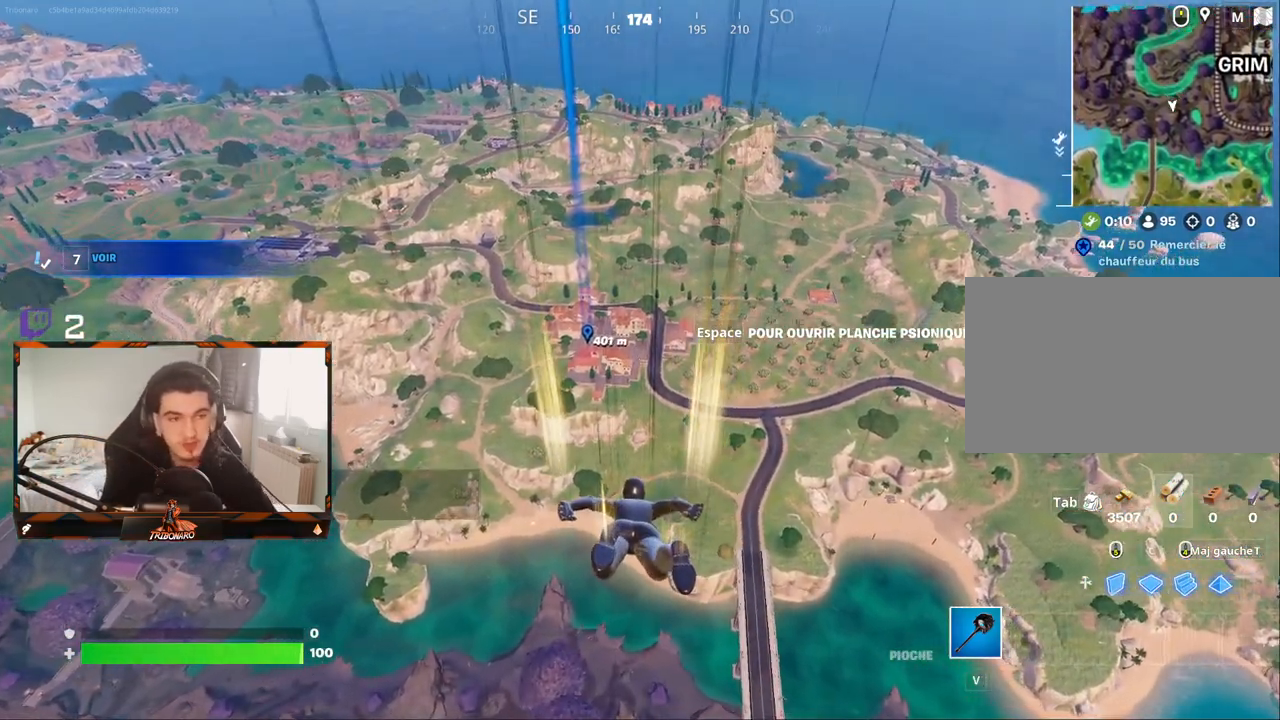
{"keys": ["z"], "mouse": [], "mouse_move": "still", "events": []}
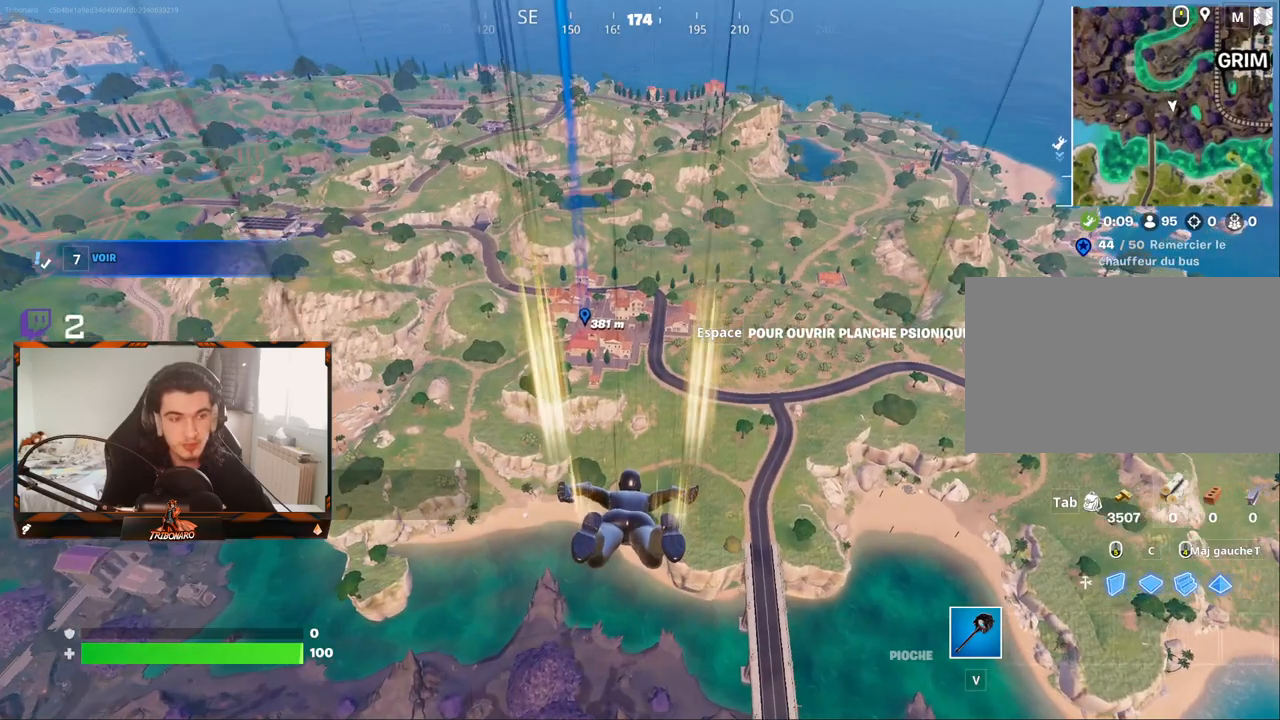
{"keys": ["z"], "mouse": [], "mouse_move": "still", "events": []}
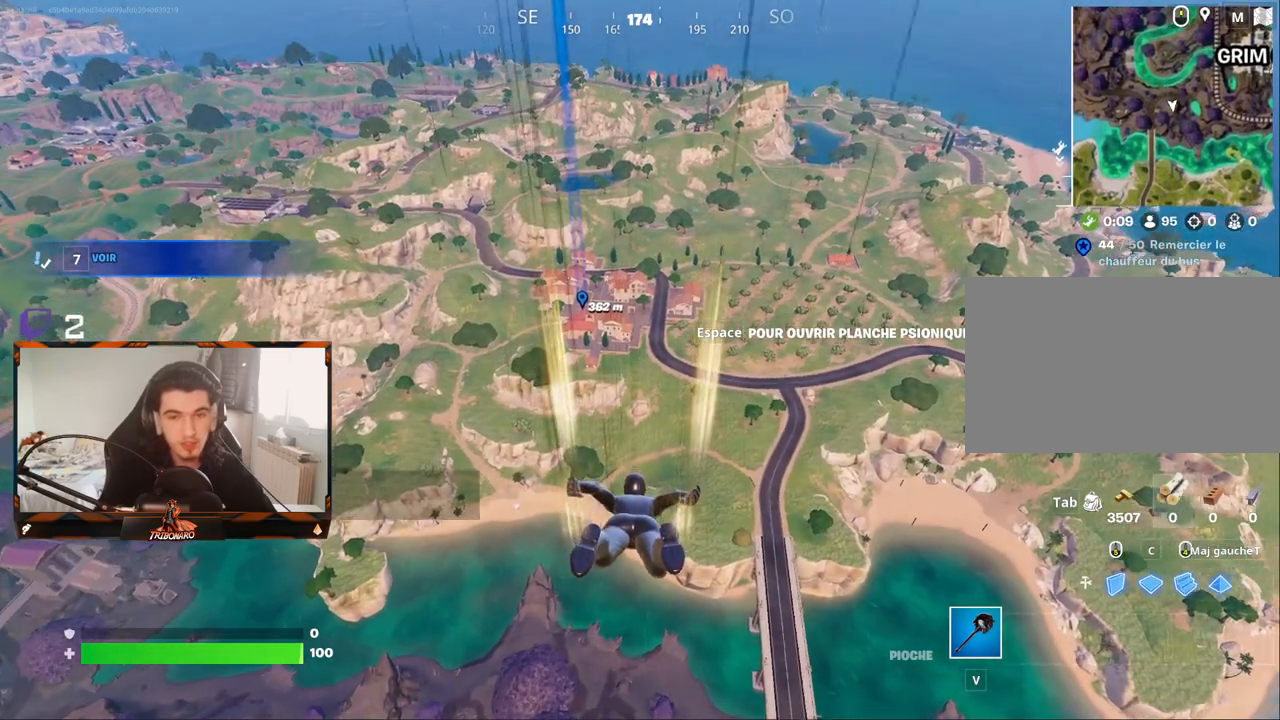
{"keys": ["z"], "mouse": [], "mouse_move": "still", "events": []}
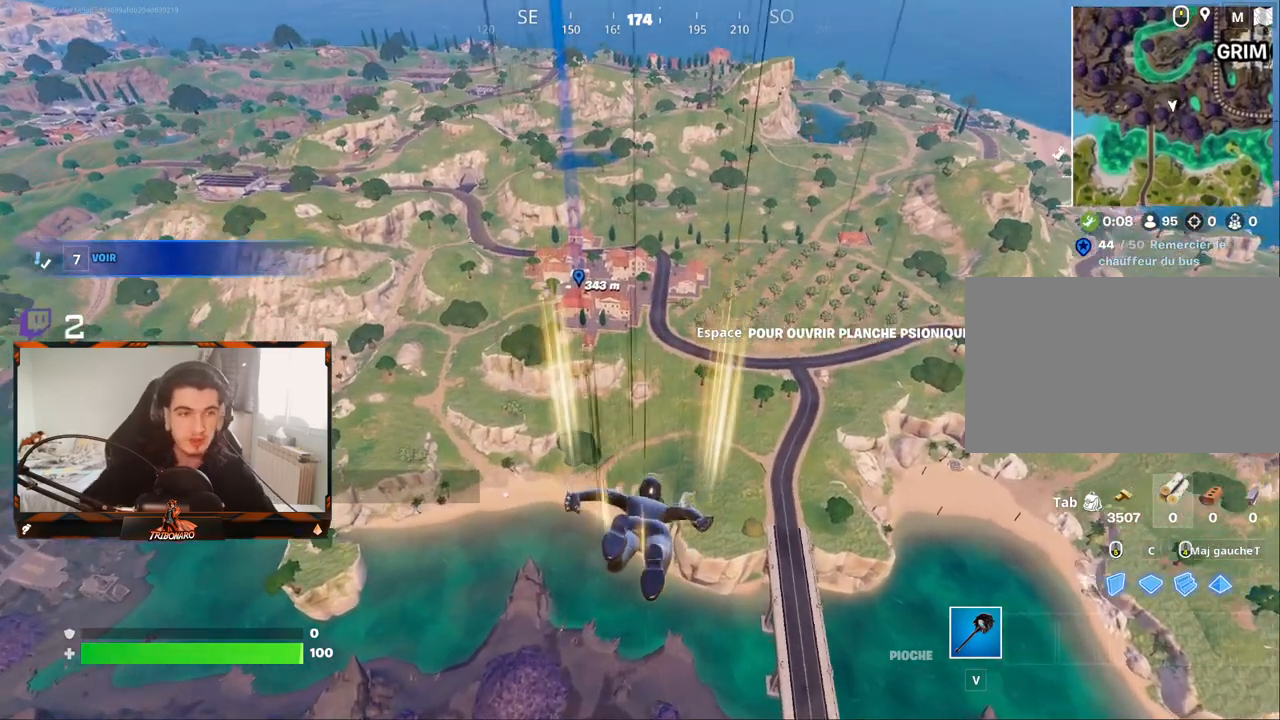
{"keys": ["z"], "mouse": [], "mouse_move": "still", "events": []}
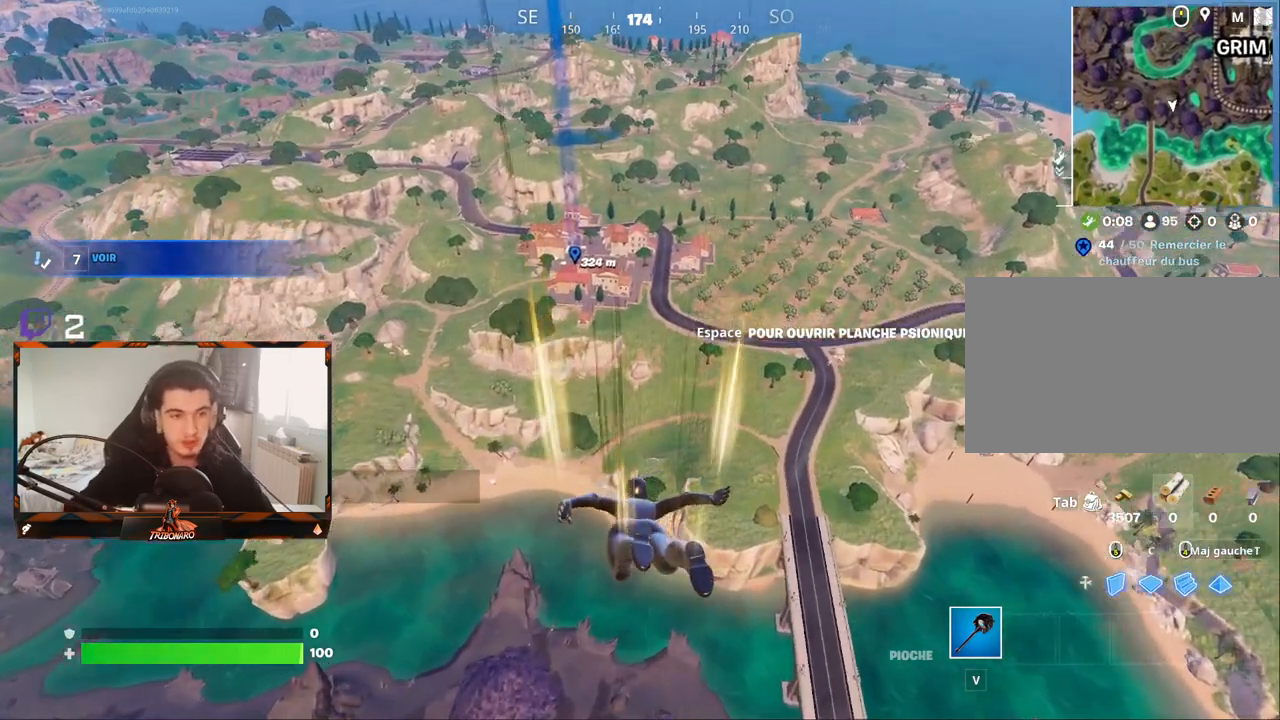
{"keys": ["z"], "mouse": [], "mouse_move": "still", "events": []}
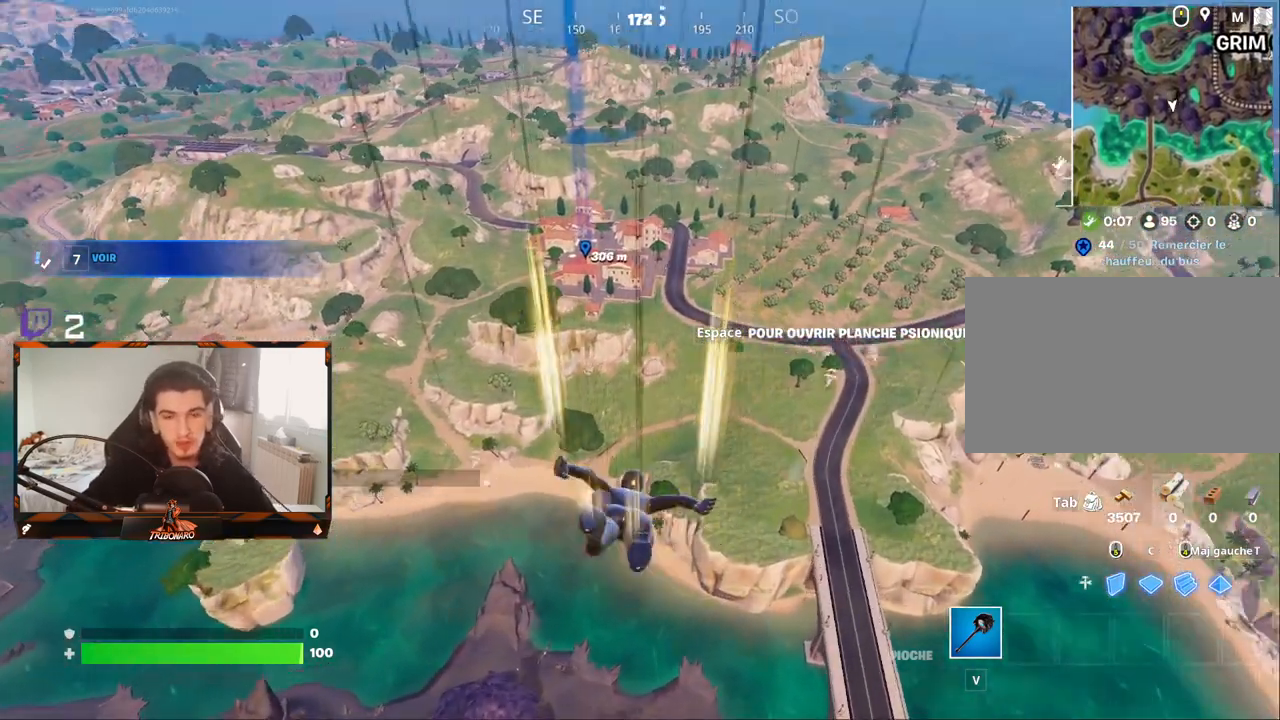
{"keys": ["z"], "mouse": [], "mouse_move": "still", "events": []}
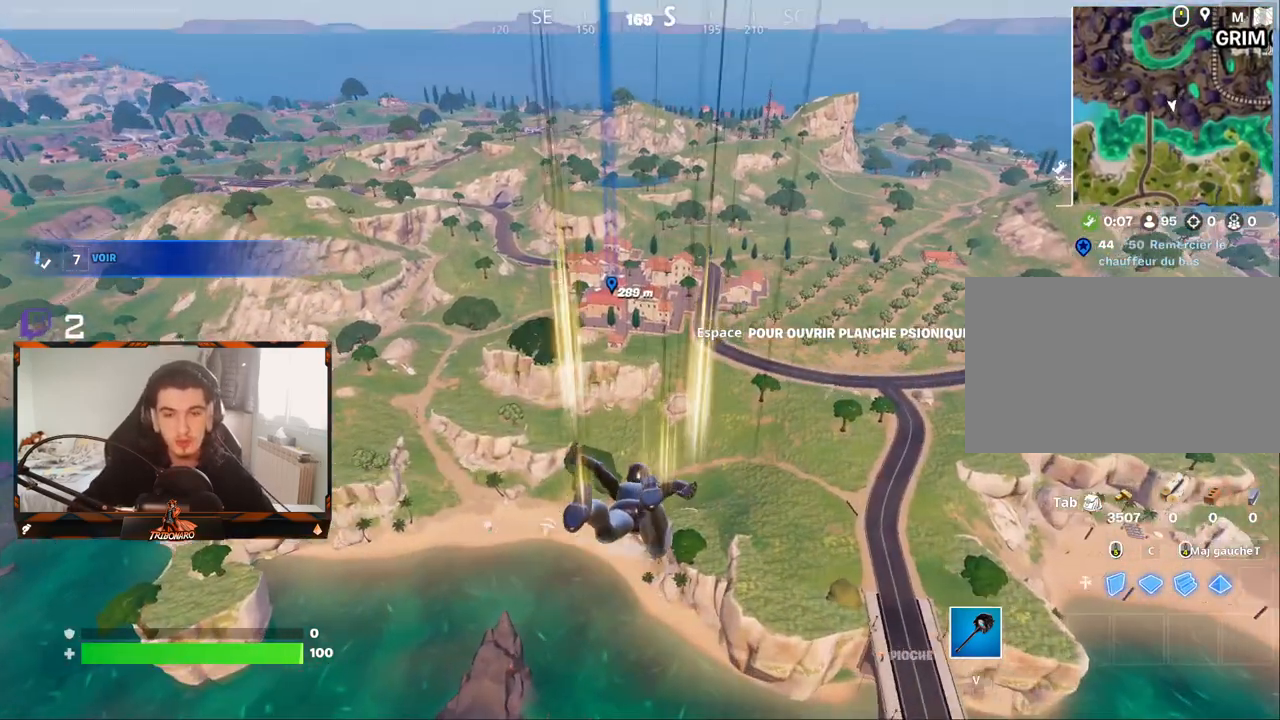
{"keys": ["z"], "mouse": [], "mouse_move": "still", "events": []}
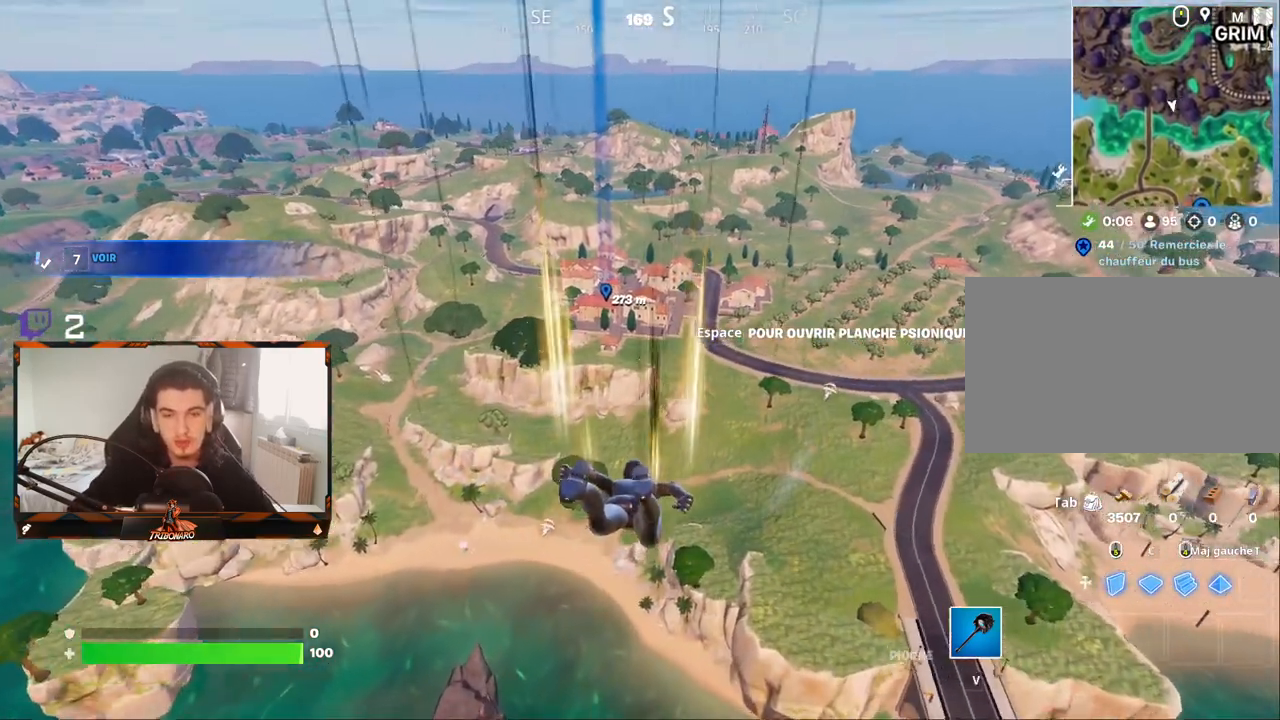
{"keys": ["z"], "mouse": [], "mouse_move": "still", "events": []}
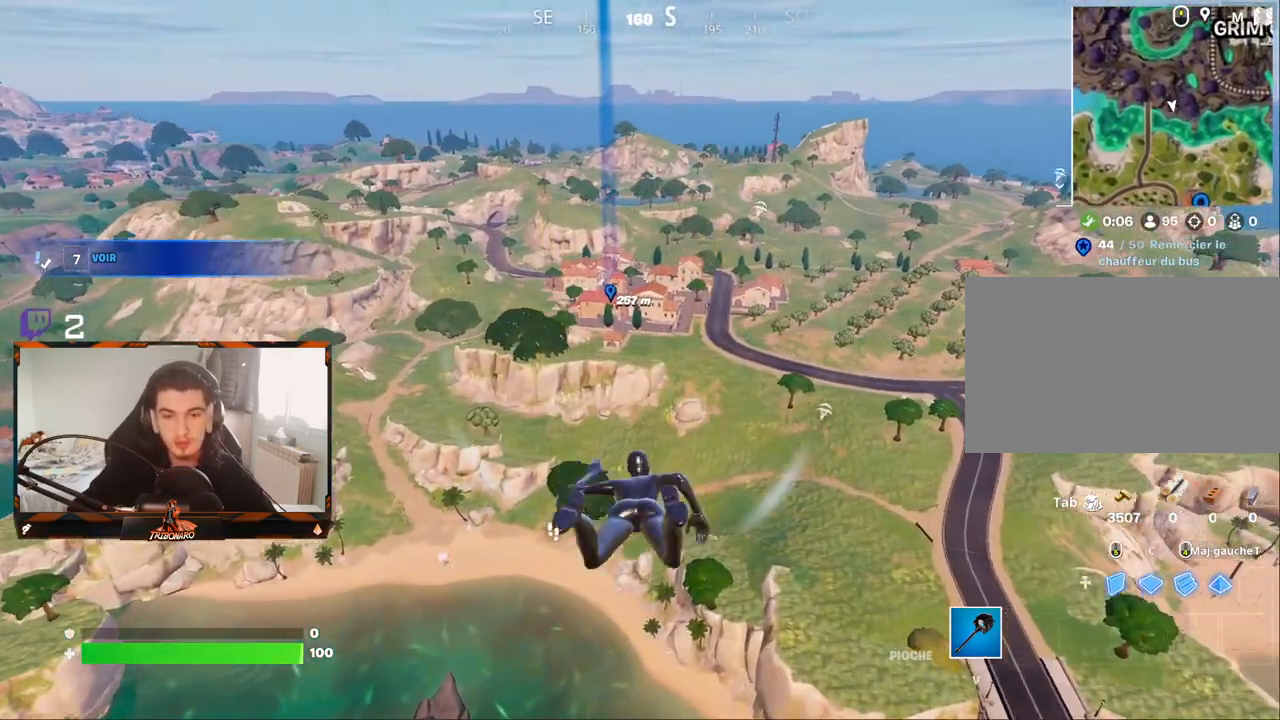
{"keys": ["z"], "mouse": [], "mouse_move": "still", "events": [[100, "space", "down"], [200, "space", "up"]]}
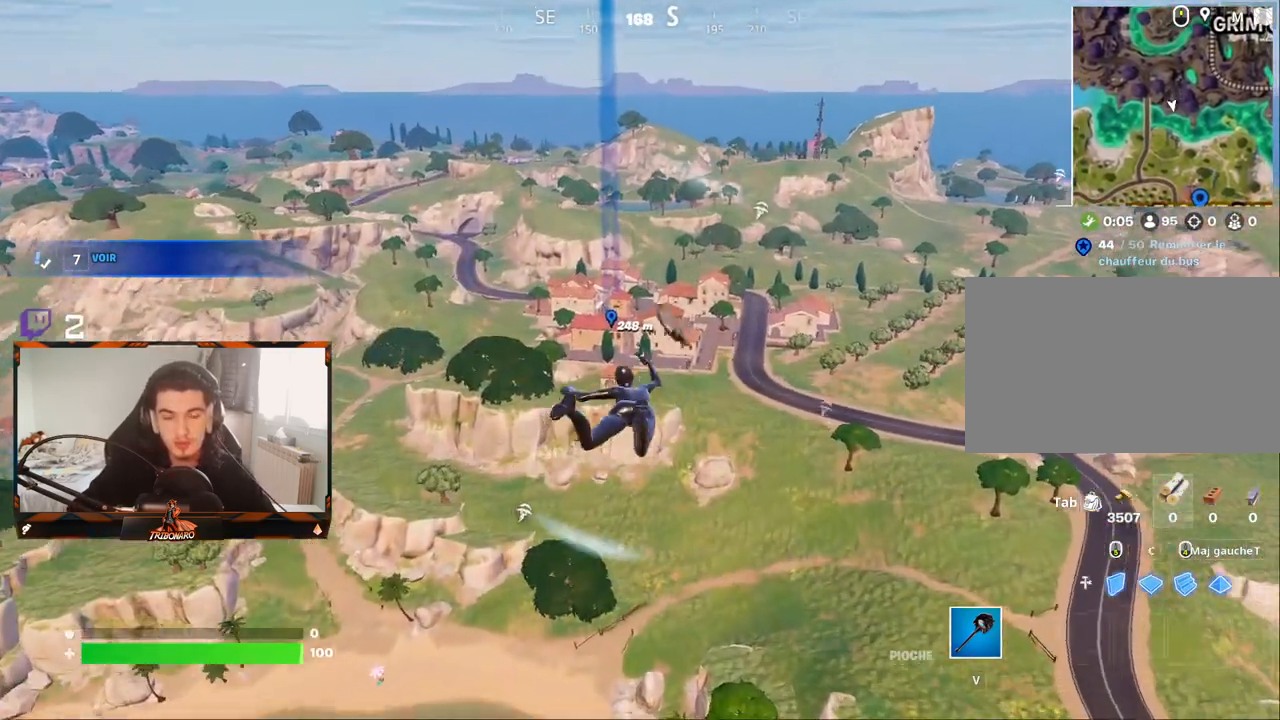
{"keys": ["z"], "mouse": [], "mouse_move": "still", "events": []}
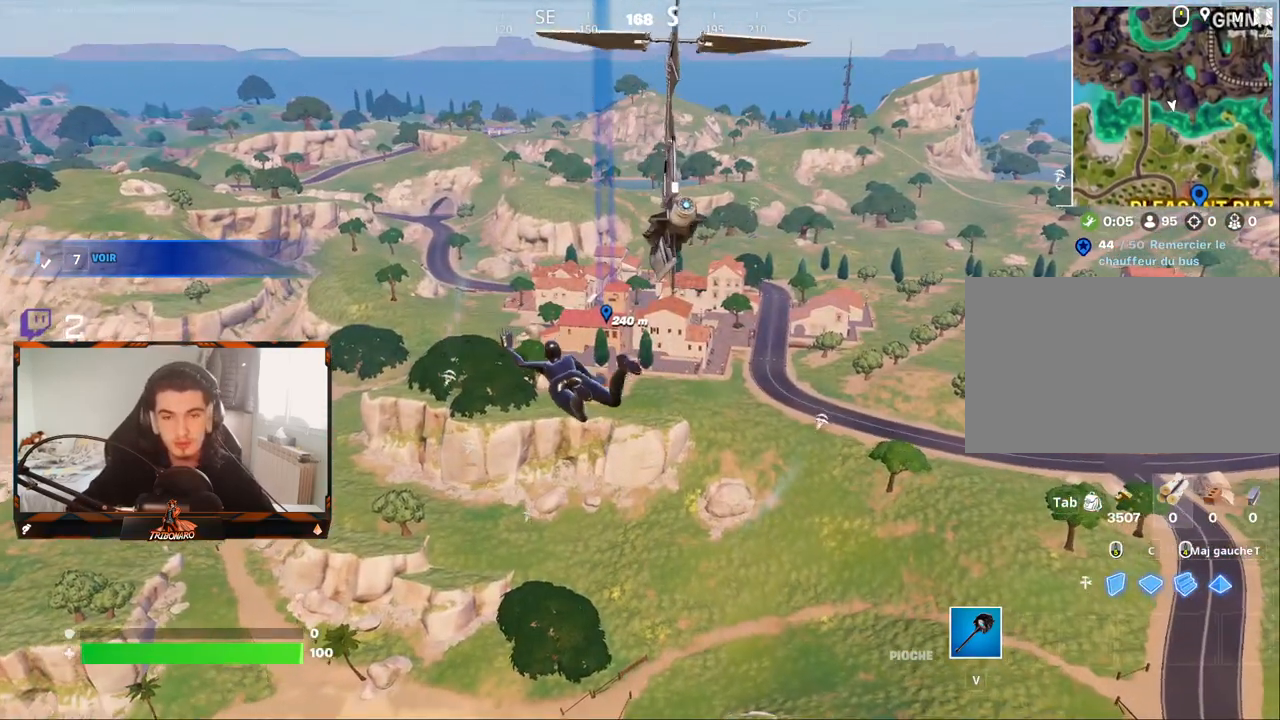
{"keys": ["z"], "mouse": [], "mouse_move": "still", "events": []}
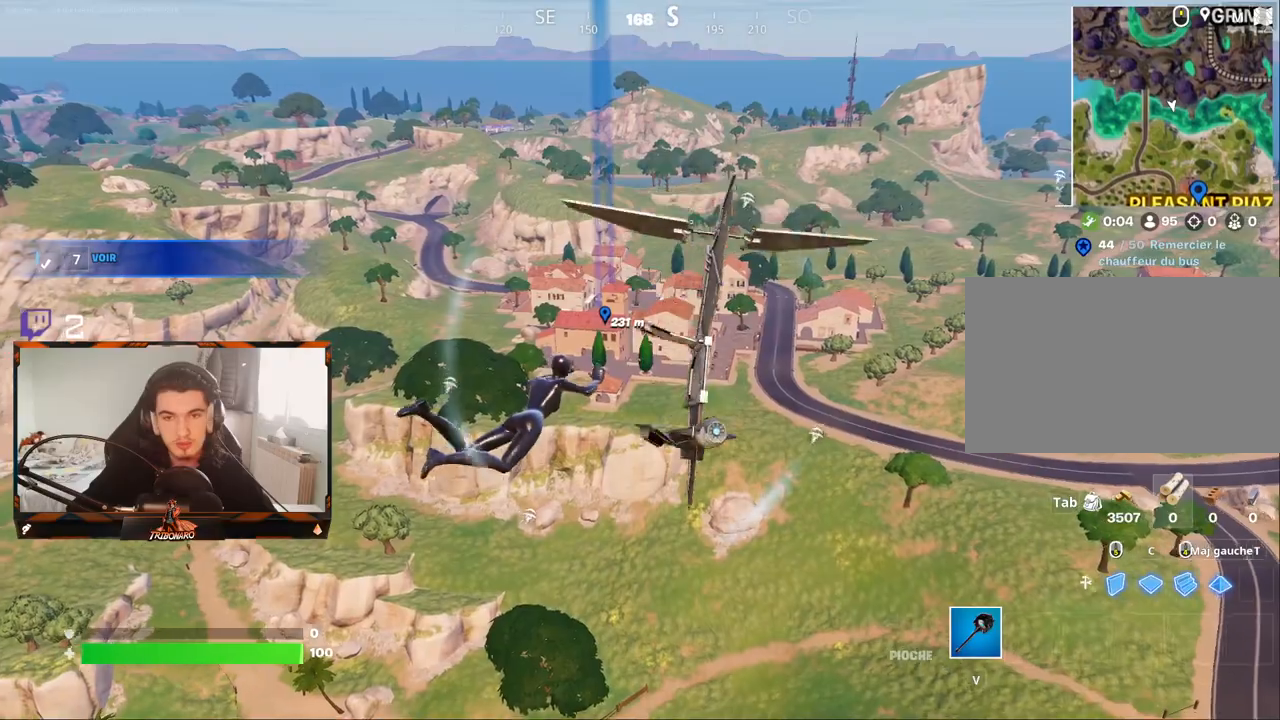
{"keys": ["z"], "mouse": [], "mouse_move": "still", "events": []}
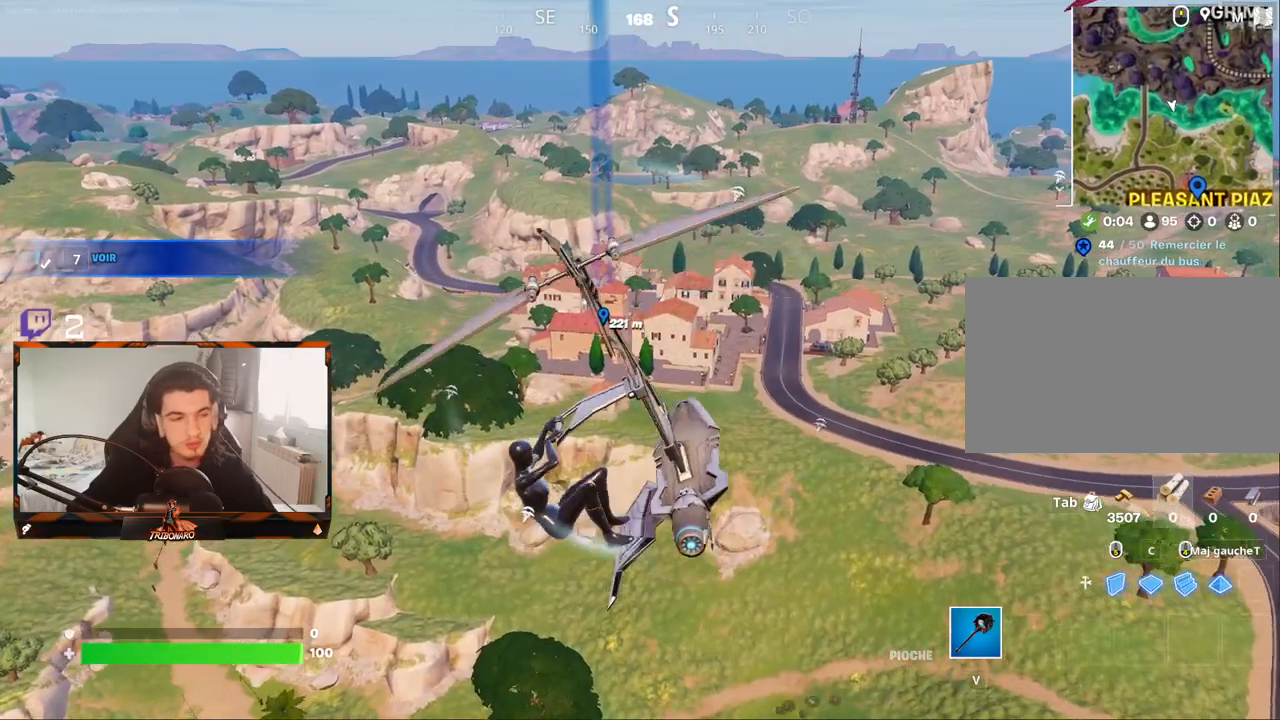
{"keys": ["z"], "mouse": [], "mouse_move": "still", "events": []}
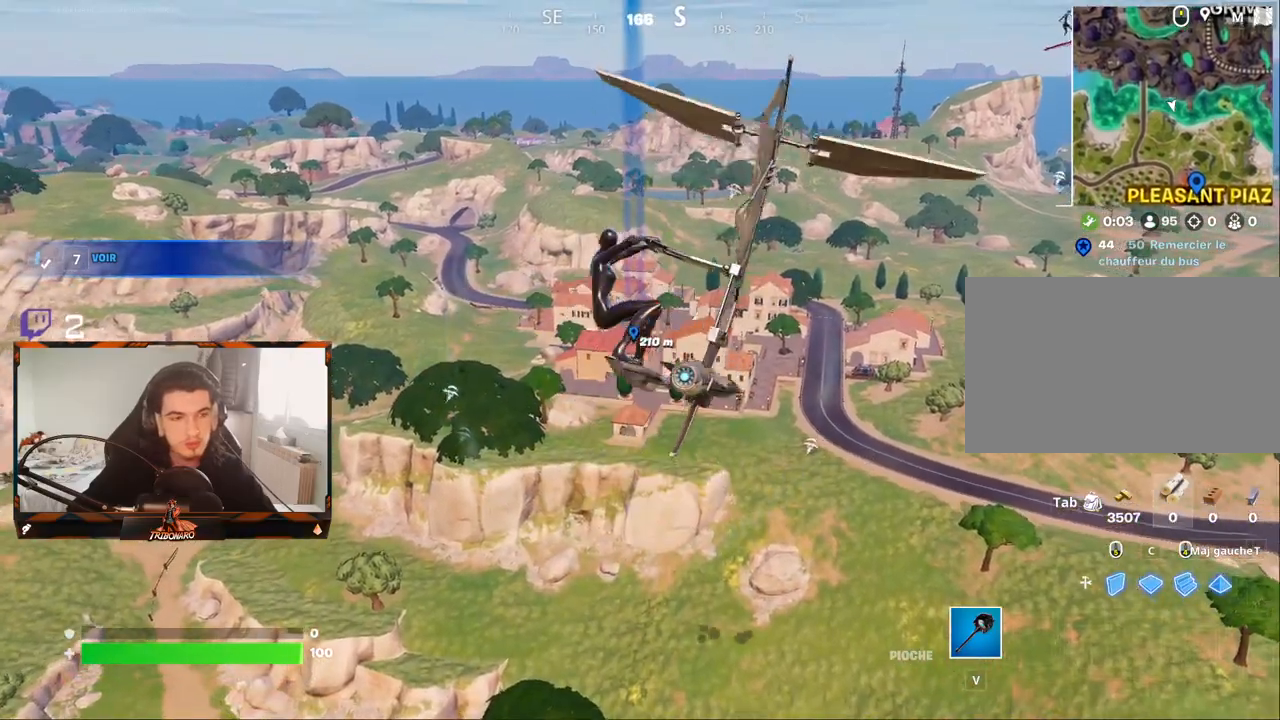
{"keys": ["z"], "mouse": [], "mouse_move": "still", "events": []}
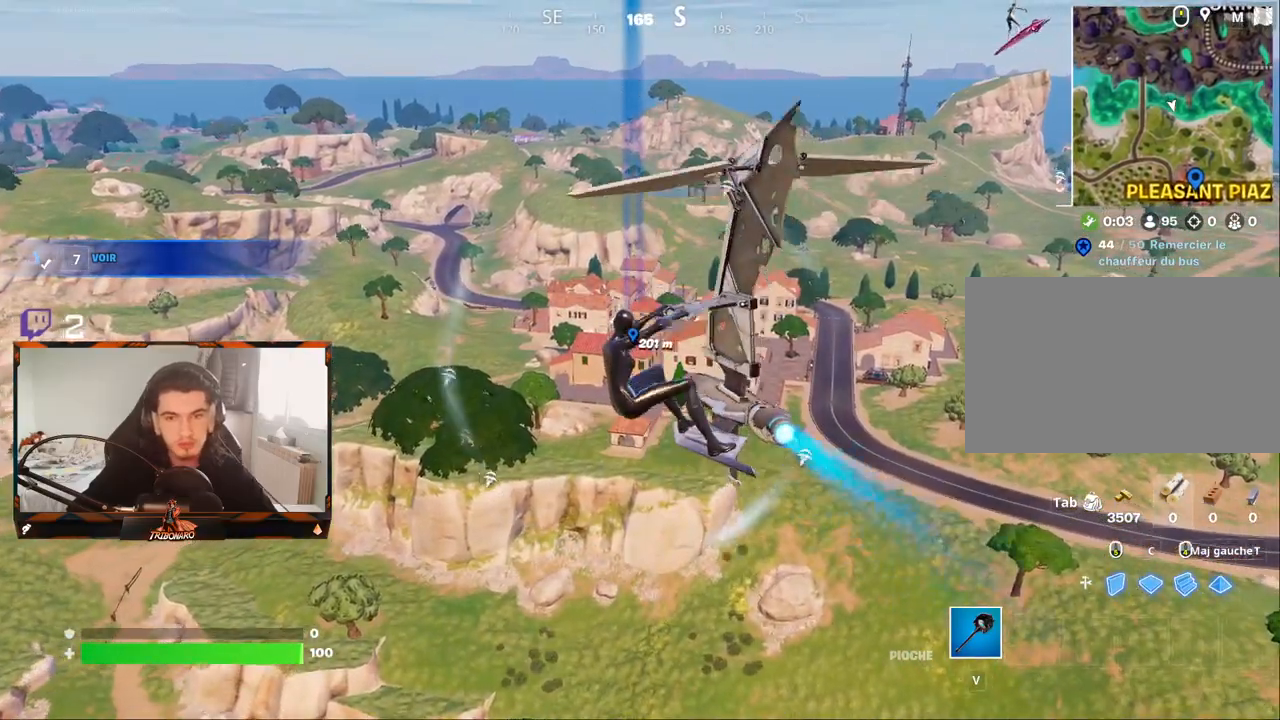
{"keys": ["z"], "mouse": [], "mouse_move": "left", "events": []}
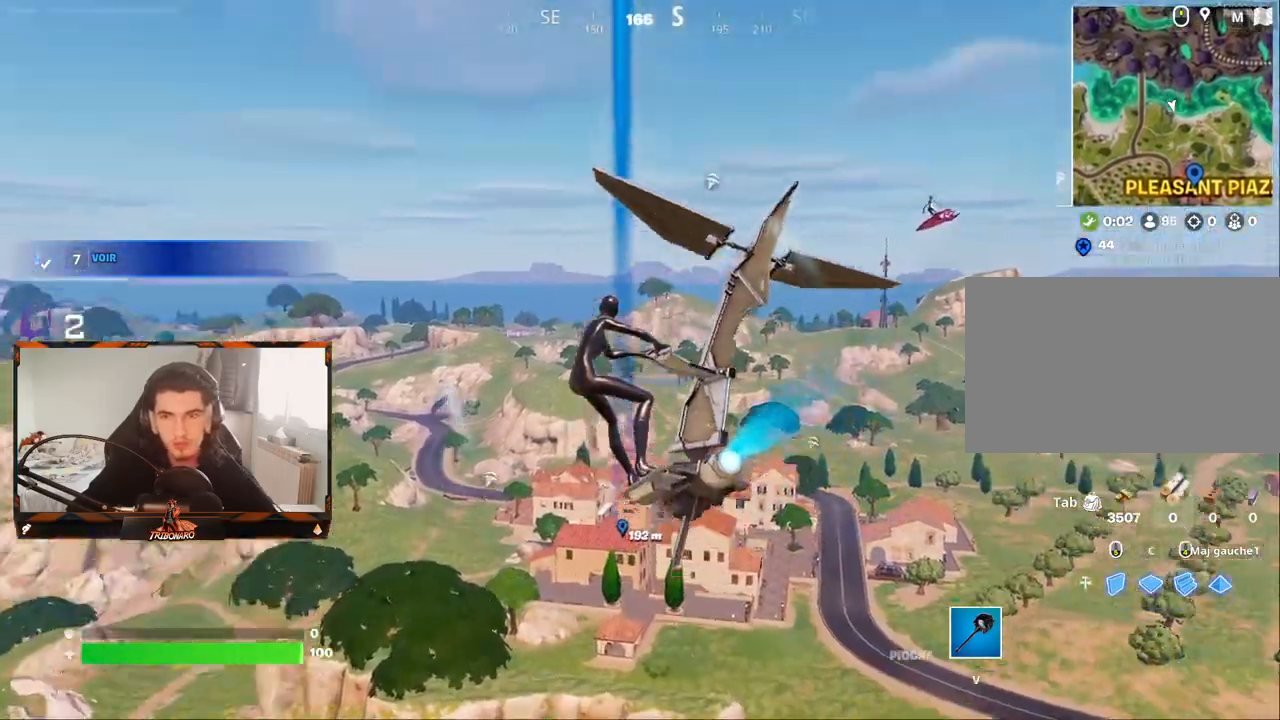
{"keys": ["z"], "mouse": [], "mouse_move": "up", "events": []}
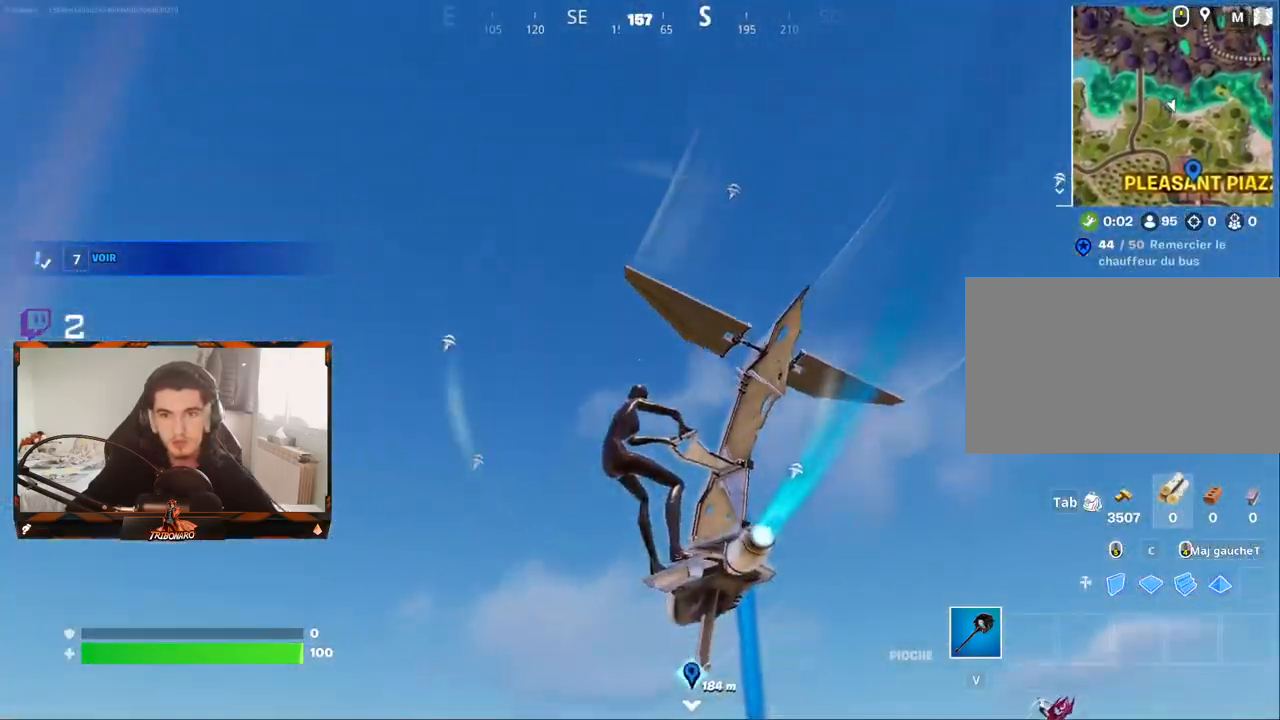
{"keys": ["z"], "mouse": [], "mouse_move": "down", "events": []}
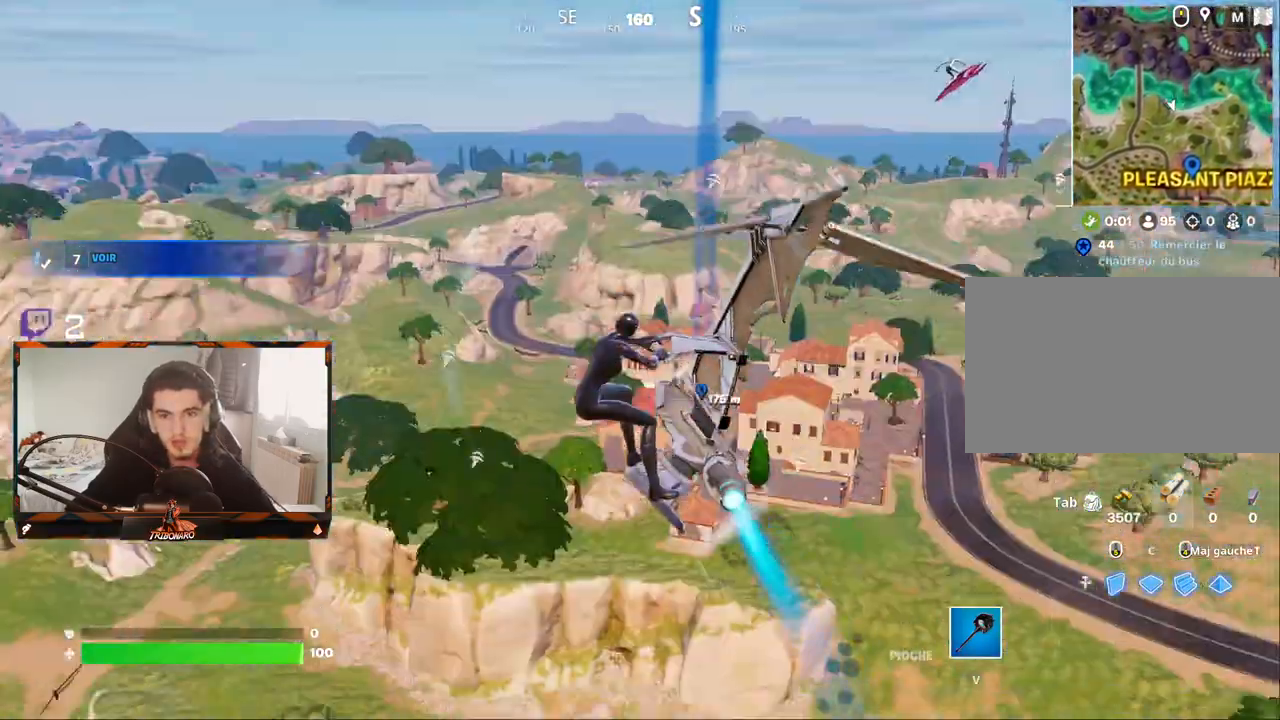
{"keys": ["z"], "mouse": [], "mouse_move": "still", "events": []}
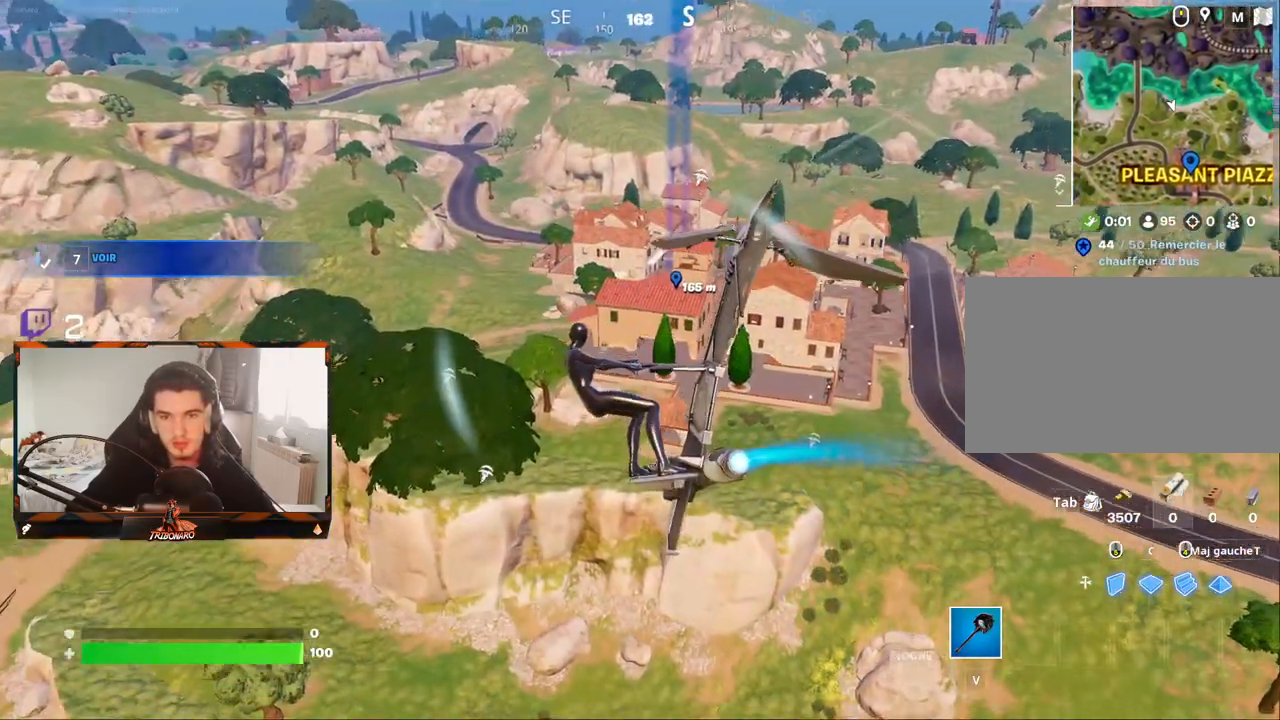
{"keys": ["z"], "mouse": [], "mouse_move": "still", "events": []}
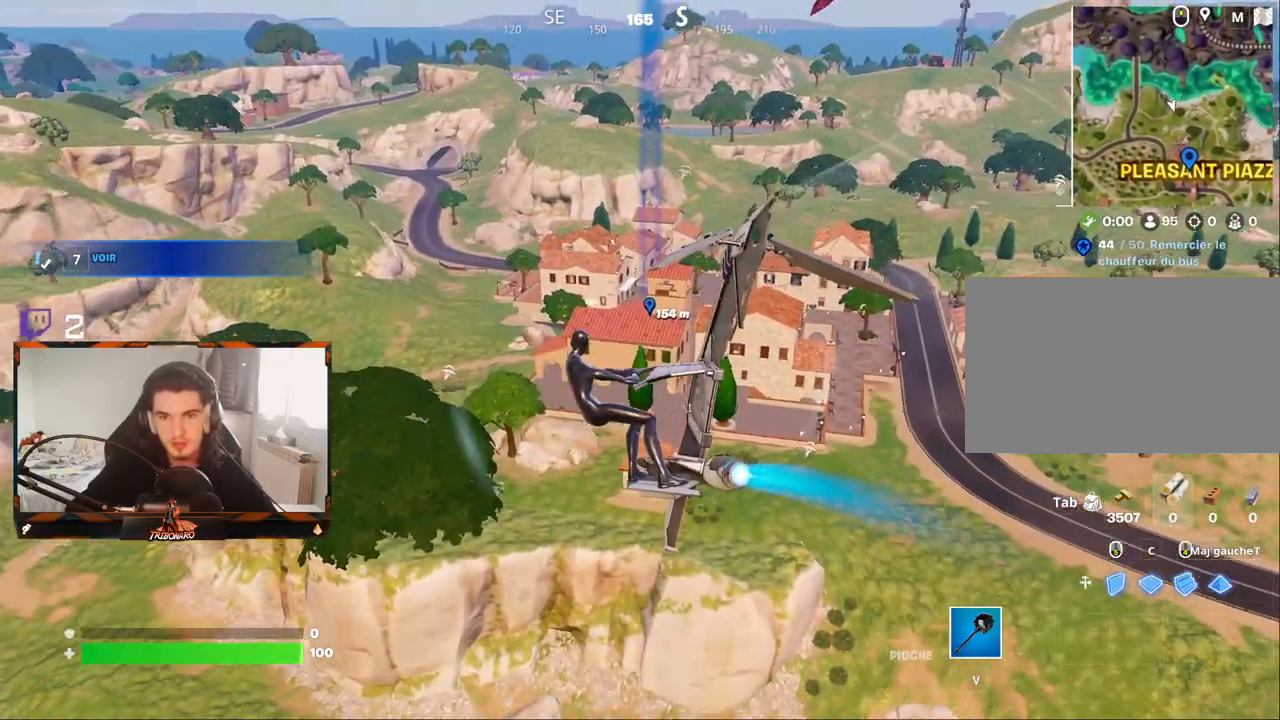
{"keys": ["z"], "mouse": [], "mouse_move": "still", "events": []}
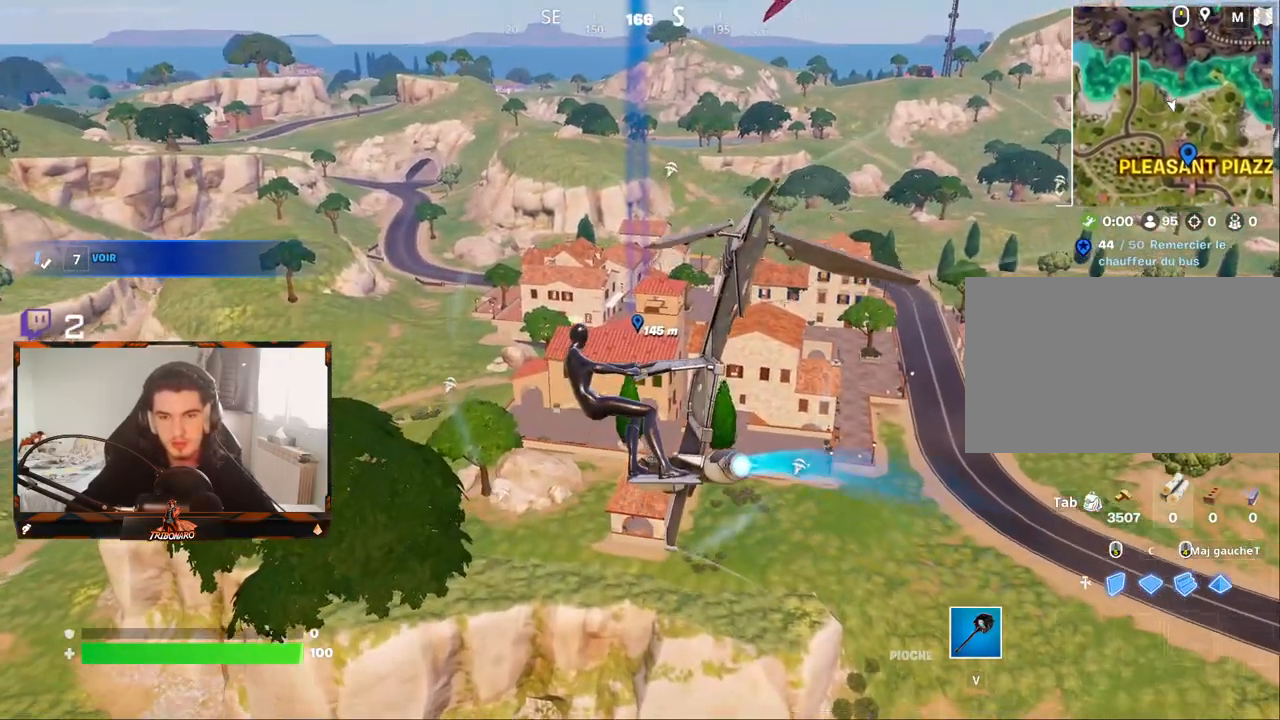
{"keys": ["z"], "mouse": [], "mouse_move": "still", "events": []}
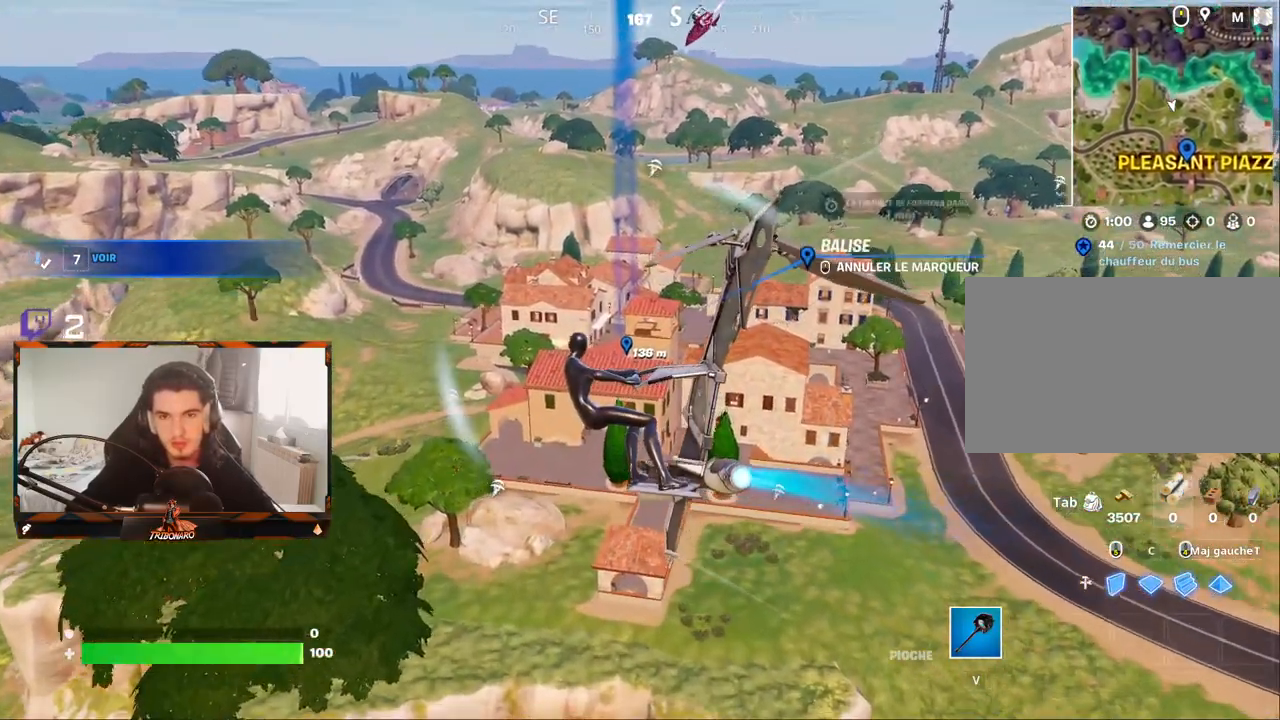
{"keys": ["z"], "mouse": [], "mouse_move": "still", "events": []}
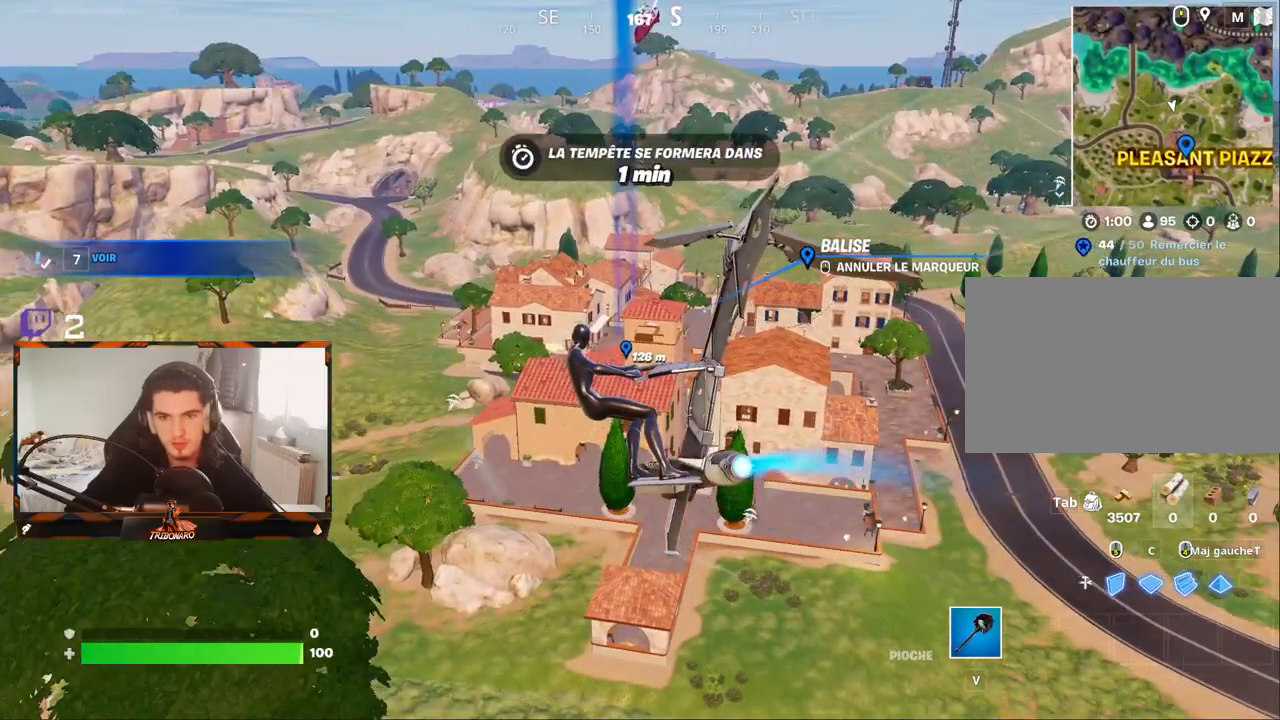
{"keys": ["z"], "mouse": [], "mouse_move": "still", "events": []}
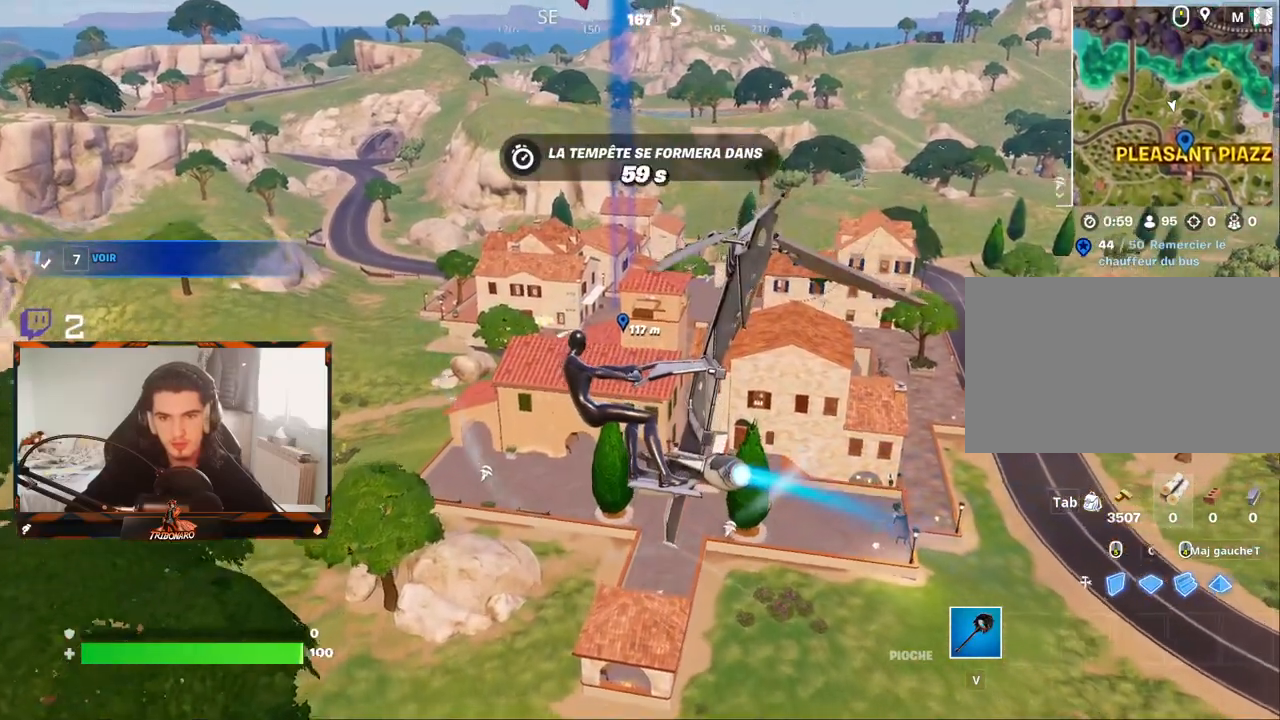
{"keys": ["z"], "mouse": [], "mouse_move": "still", "events": []}
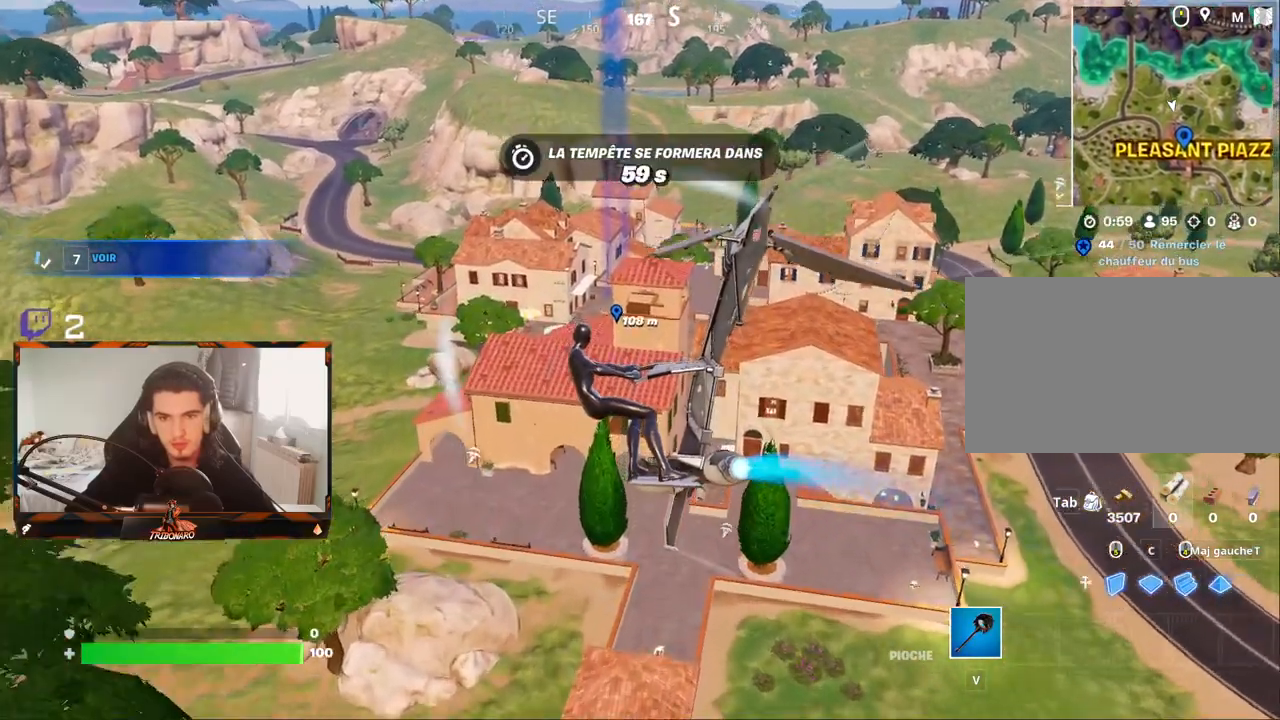
{"keys": ["z"], "mouse": [], "mouse_move": "still", "events": []}